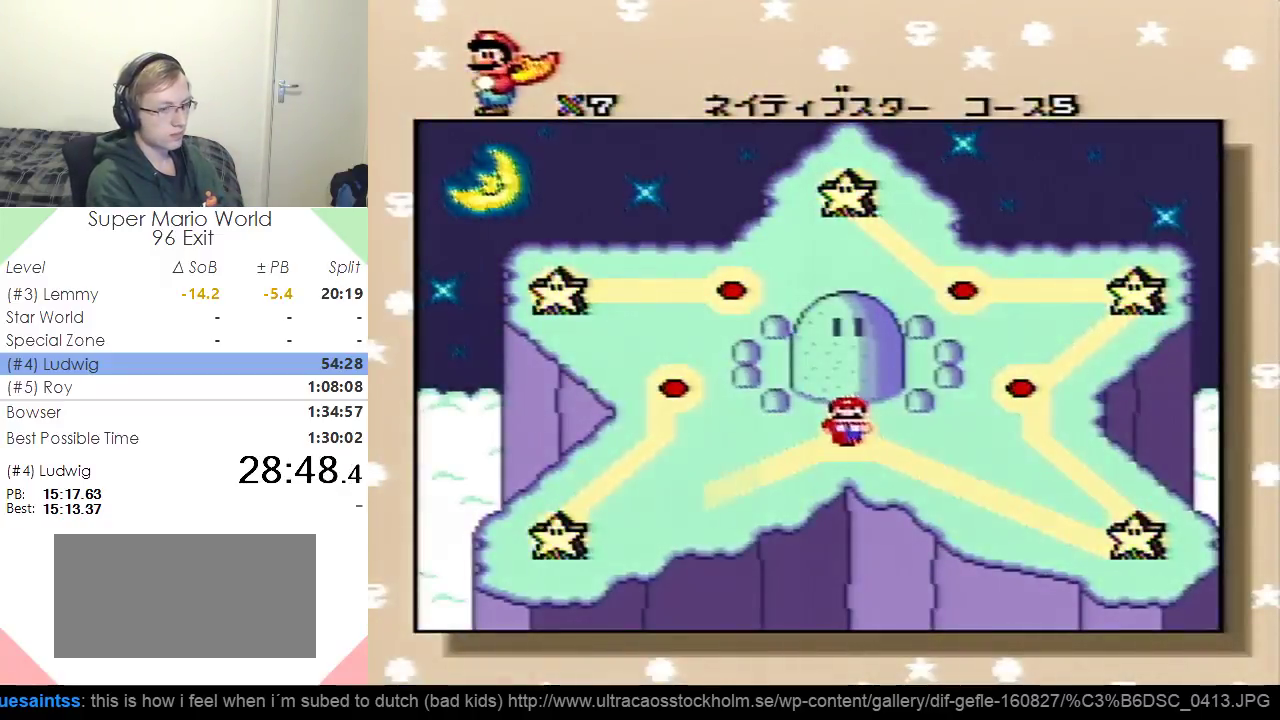
Gameplay with a controller (Nintendo layout); each line is a JSON object with the inputs held at the frame after it. "events" lists button and stick changes between this image and that frame as [ms after this image, input, new state], when the widget could be followed in between. Not read: L3 R3.
{"buttons": ["DPAD_LEFT"], "events": [[134, "DPAD_LEFT", "down"], [251, "DPAD_LEFT", "up"], [317, "DPAD_LEFT", "down"], [418, "DPAD_LEFT", "up"], [484, "DPAD_LEFT", "down"]]}
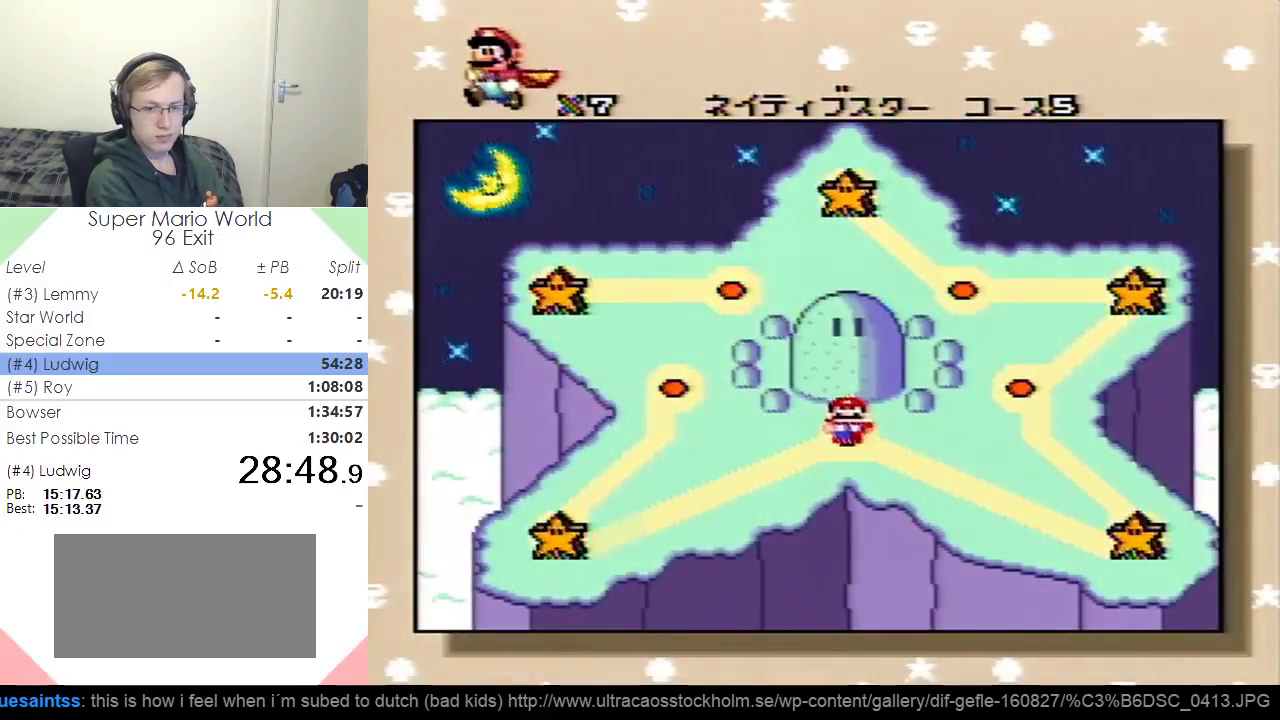
{"buttons": [], "events": [[100, "DPAD_LEFT", "up"], [150, "DPAD_LEFT", "down"], [267, "DPAD_LEFT", "up"], [334, "DPAD_LEFT", "down"], [450, "DPAD_LEFT", "up"]]}
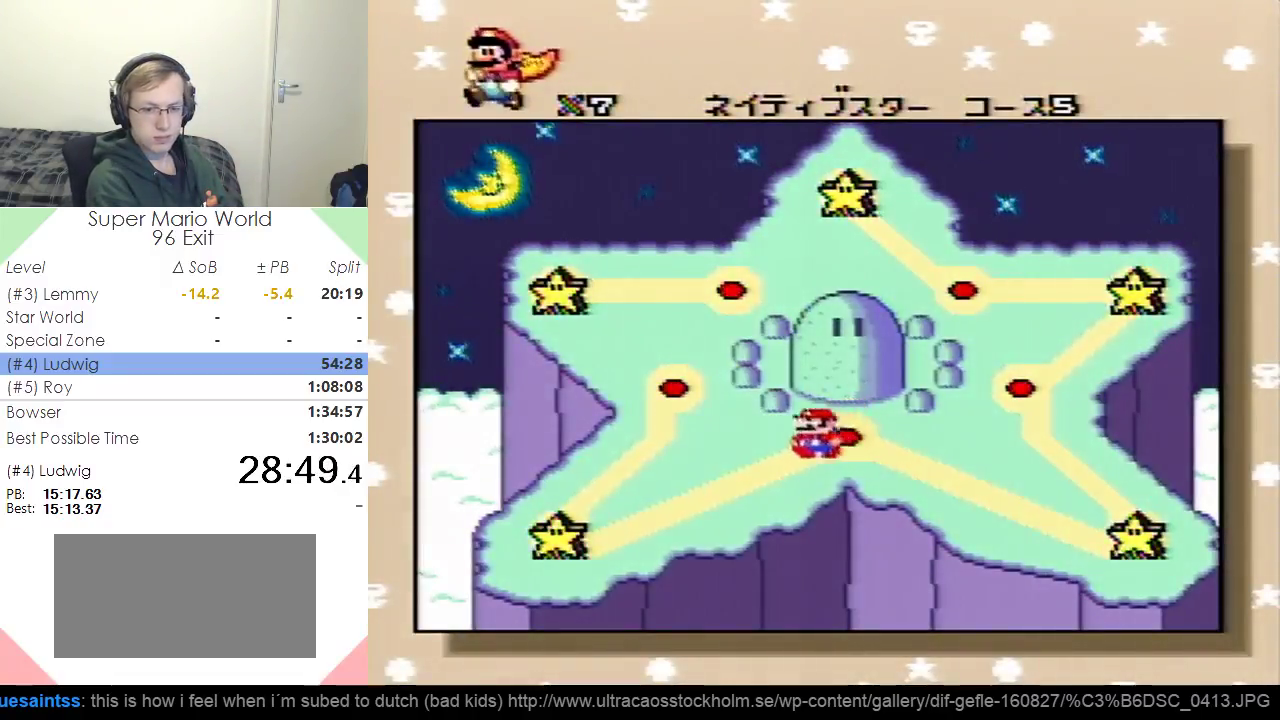
{"buttons": [], "events": [[34, "DPAD_LEFT", "down"], [134, "DPAD_LEFT", "up"], [201, "DPAD_LEFT", "down"], [284, "DPAD_LEFT", "up"]]}
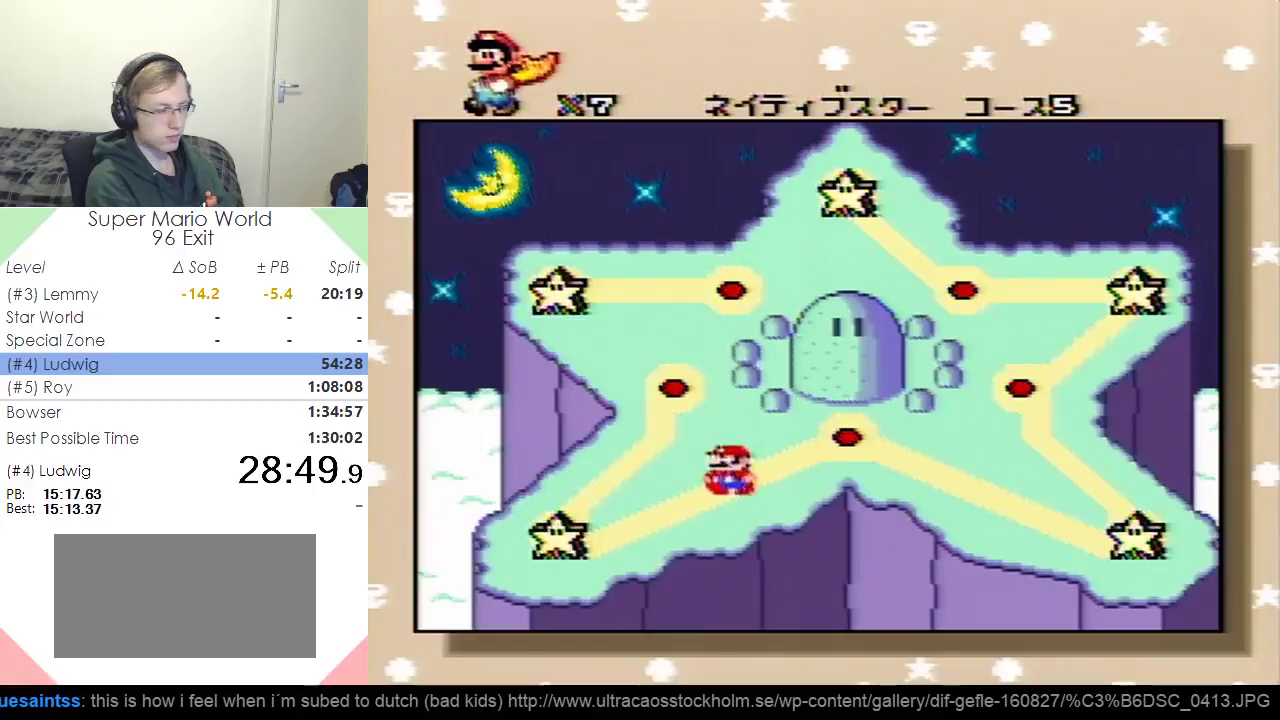
{"buttons": ["DPAD_UP"], "events": [[267, "DPAD_UP", "down"], [367, "DPAD_UP", "up"], [450, "DPAD_UP", "down"]]}
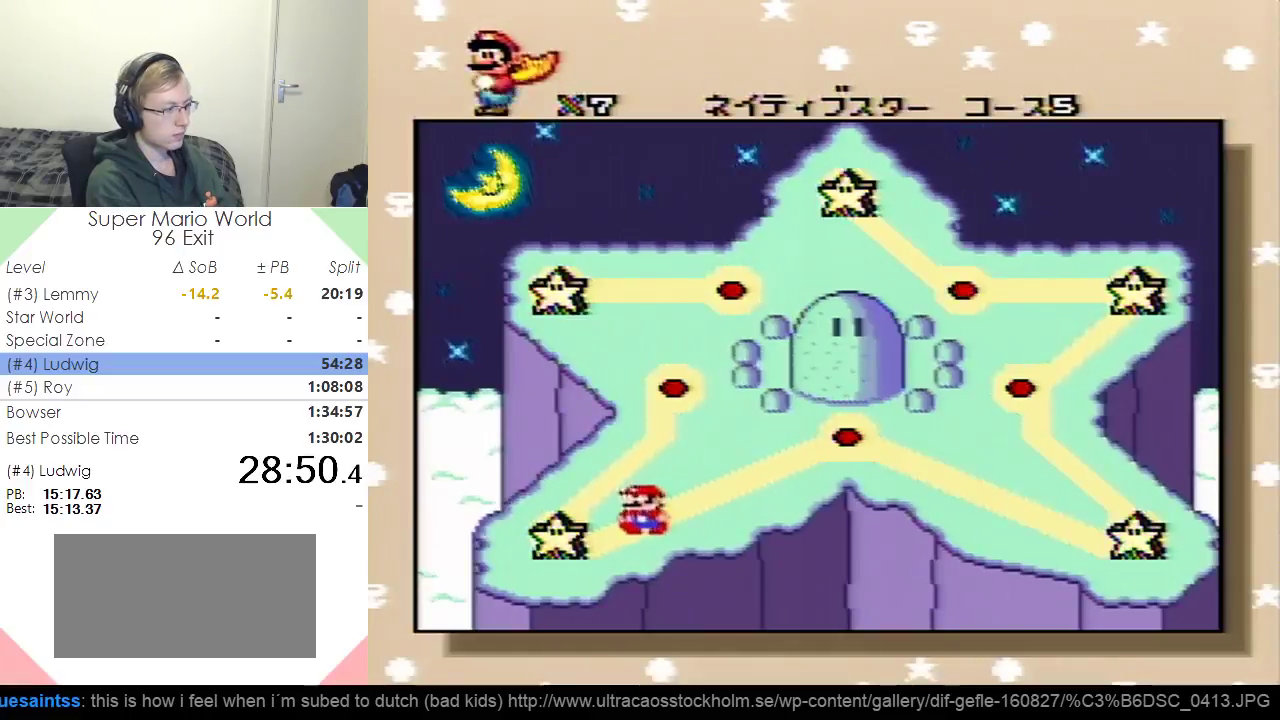
{"buttons": [], "events": [[67, "DPAD_UP", "up"], [134, "DPAD_UP", "down"], [184, "DPAD_UP", "up"], [284, "DPAD_UP", "down"], [351, "DPAD_UP", "up"]]}
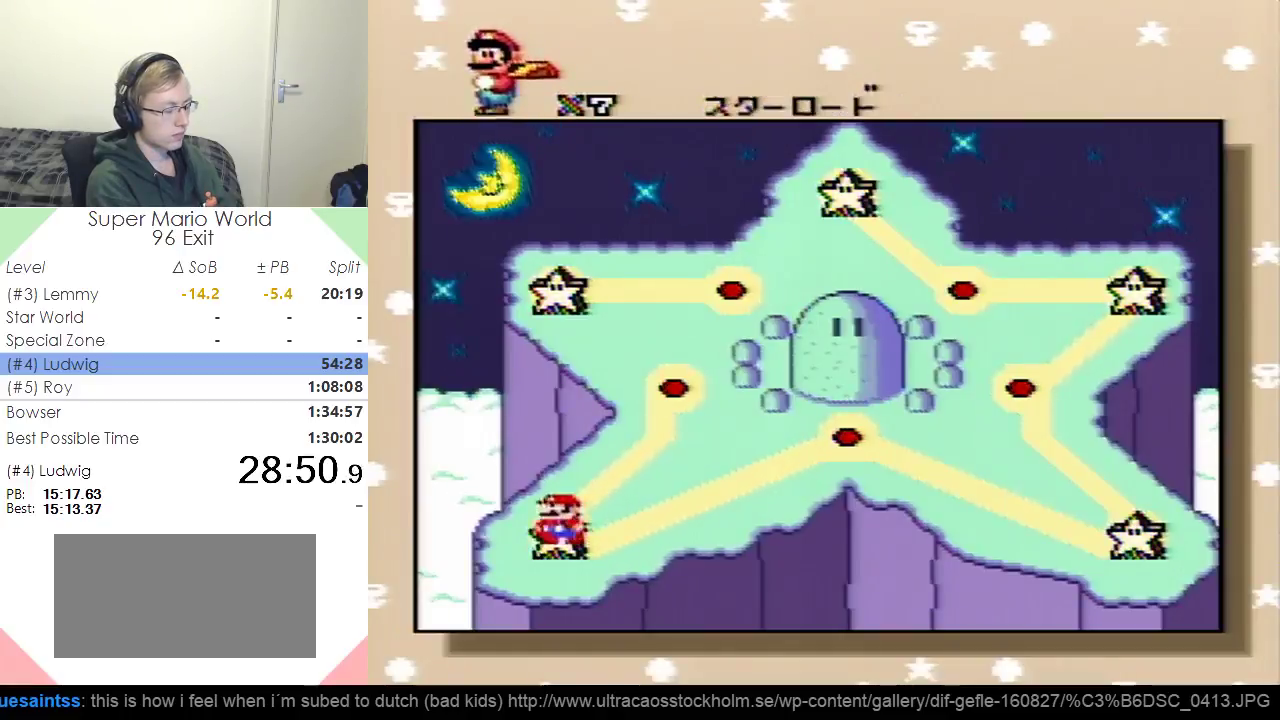
{"buttons": [], "events": [[50, "DPAD_UP", "down"], [183, "DPAD_UP", "up"], [417, "B", "down"], [467, "B", "up"]]}
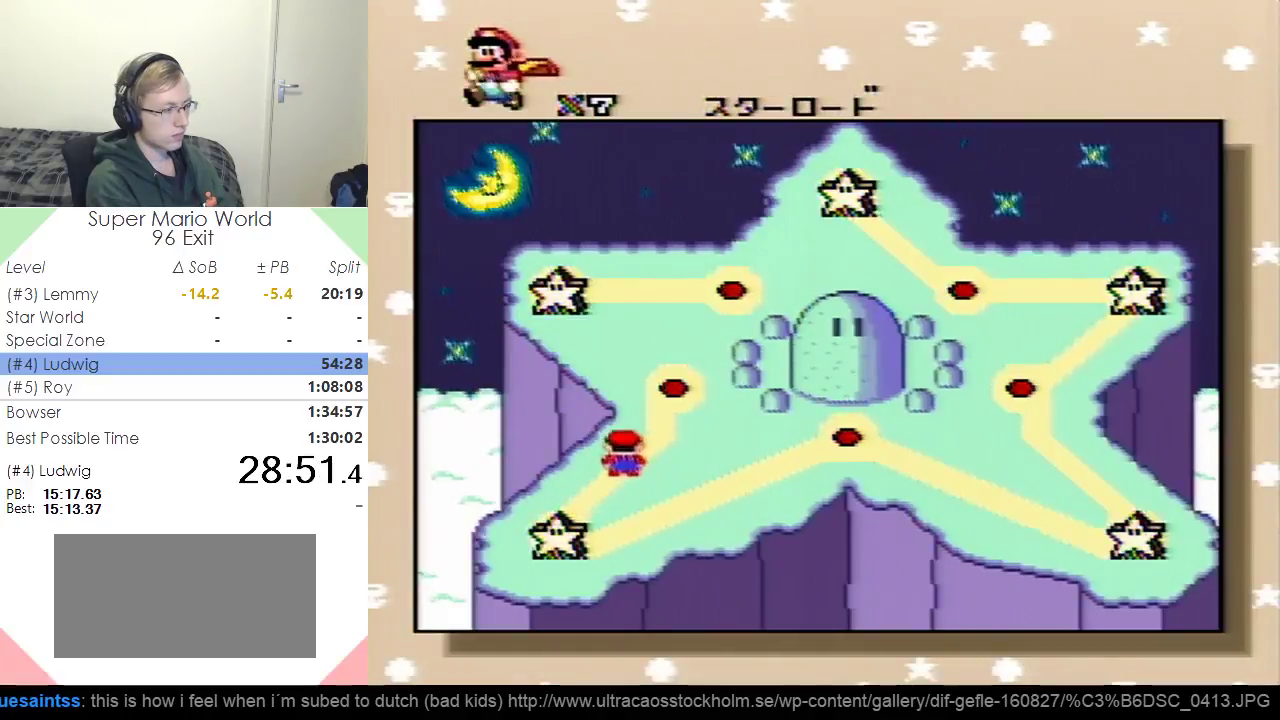
{"buttons": [], "events": [[67, "B", "down"], [134, "B", "up"], [234, "B", "down"], [301, "B", "up"], [367, "B", "down"], [434, "B", "up"]]}
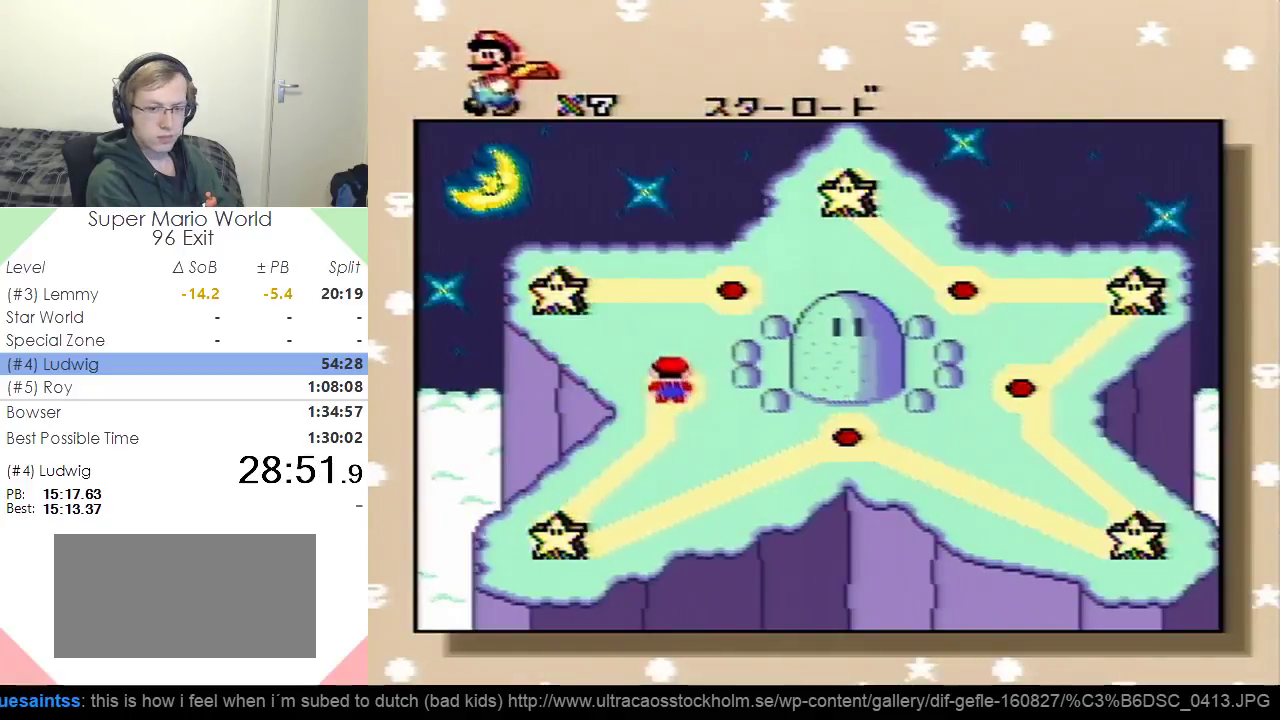
{"buttons": [], "events": [[33, "B", "down"], [117, "B", "up"], [200, "B", "down"], [367, "B", "up"]]}
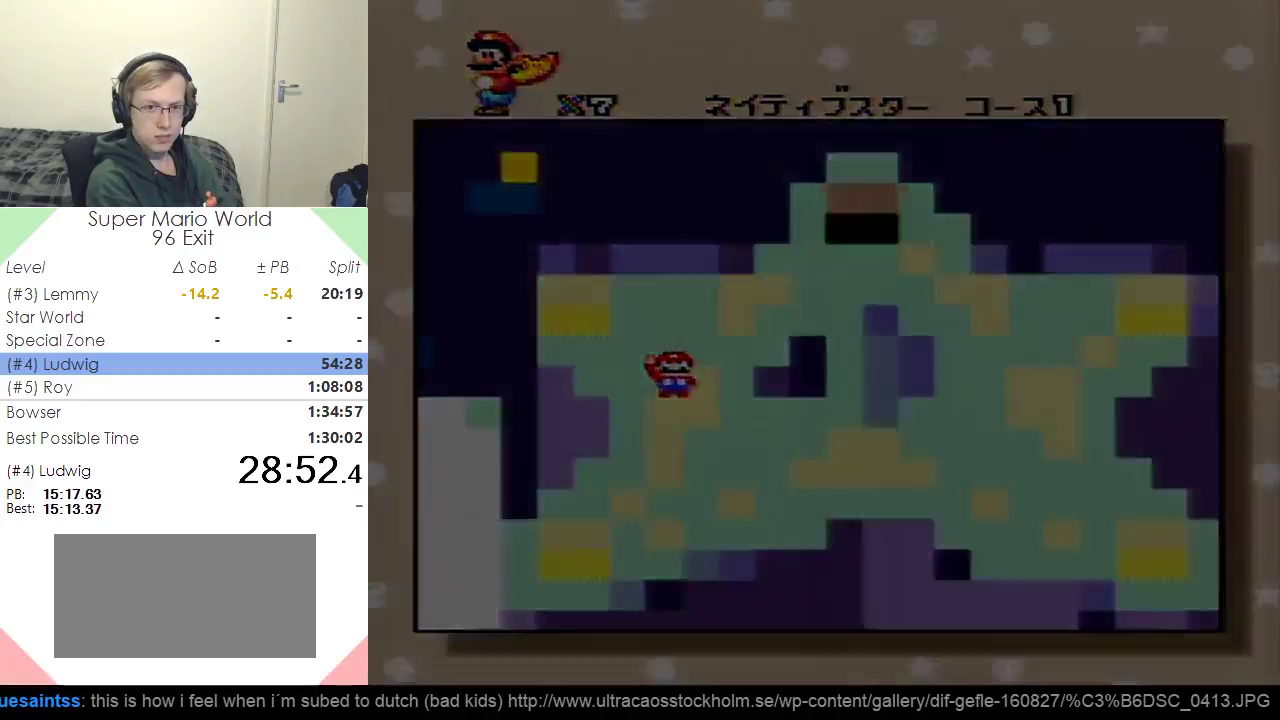
{"buttons": [], "events": [[167, "B", "down"], [217, "B", "up"]]}
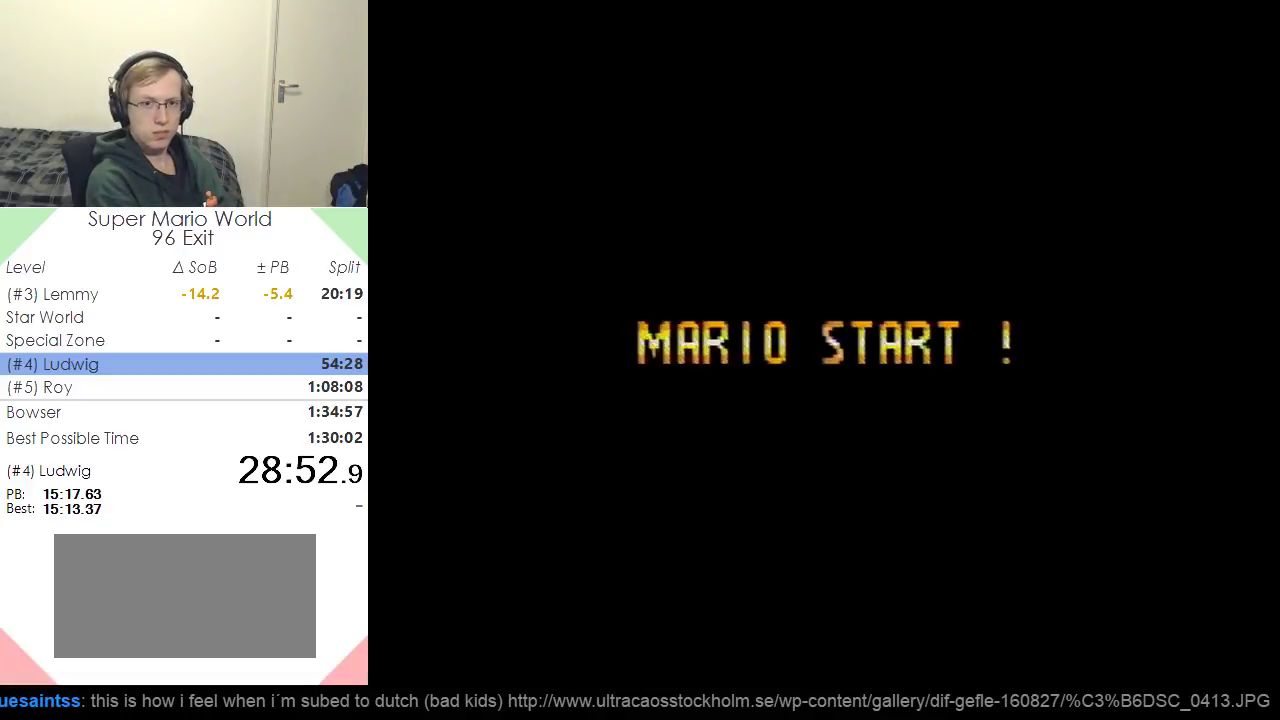
{"buttons": [], "events": []}
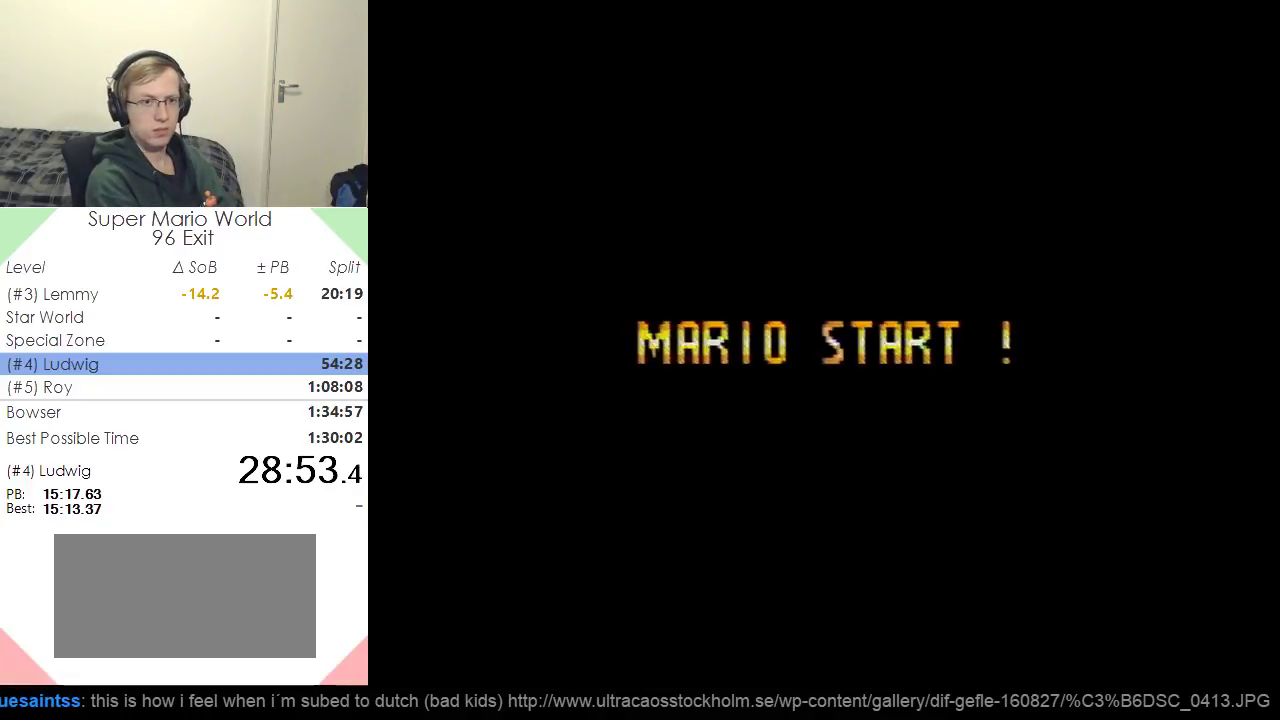
{"buttons": ["Y", "DPAD_RIGHT"], "events": [[151, "DPAD_RIGHT", "down"], [151, "Y", "down"]]}
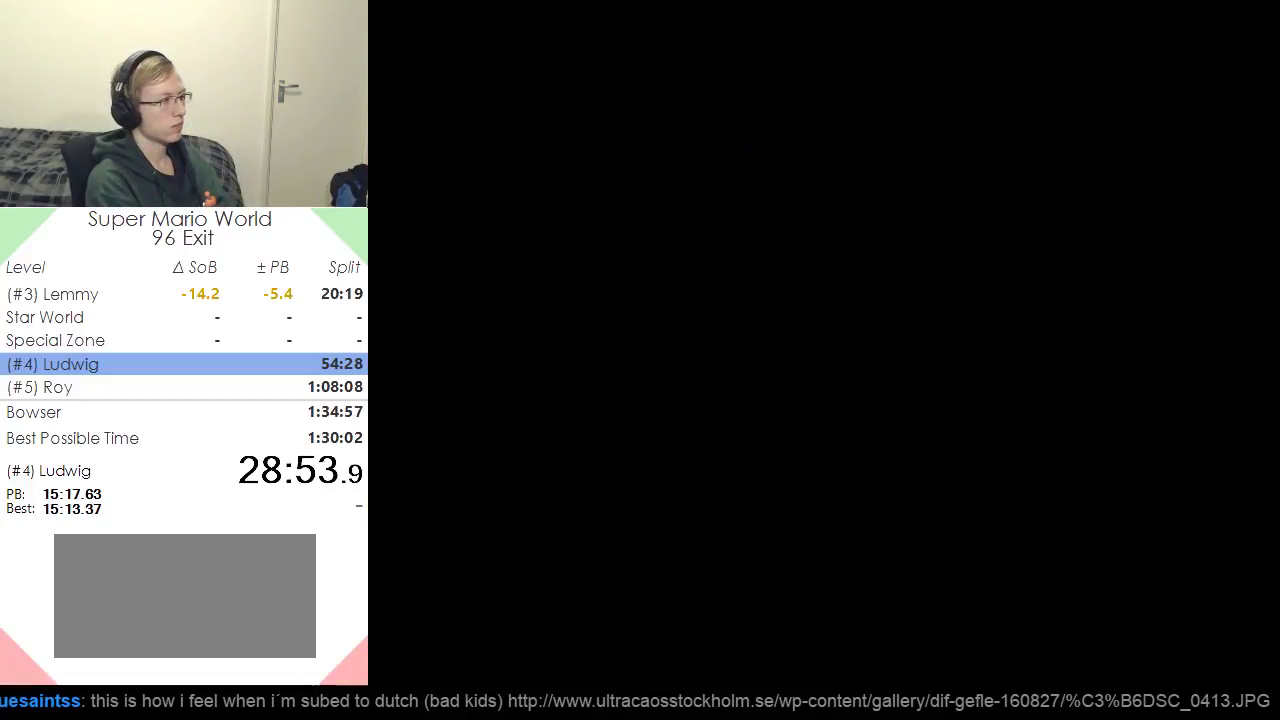
{"buttons": ["Y", "DPAD_RIGHT"], "events": []}
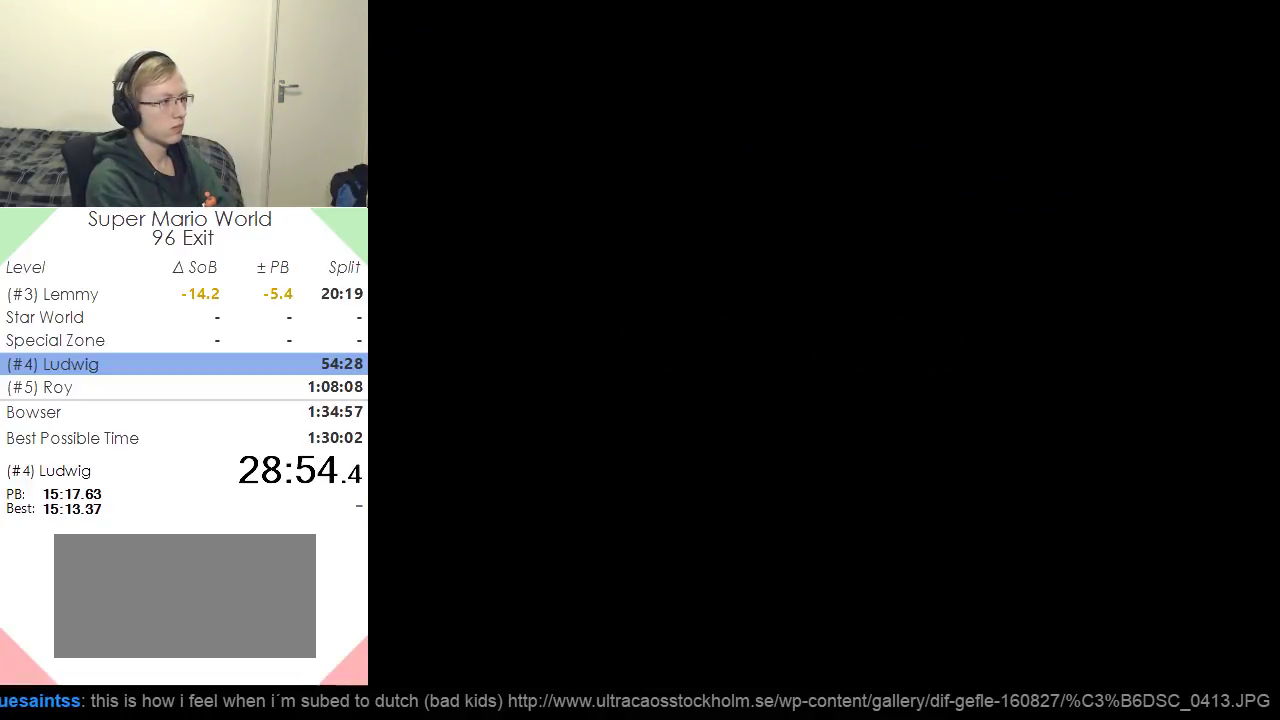
{"buttons": ["Y", "DPAD_RIGHT"], "events": []}
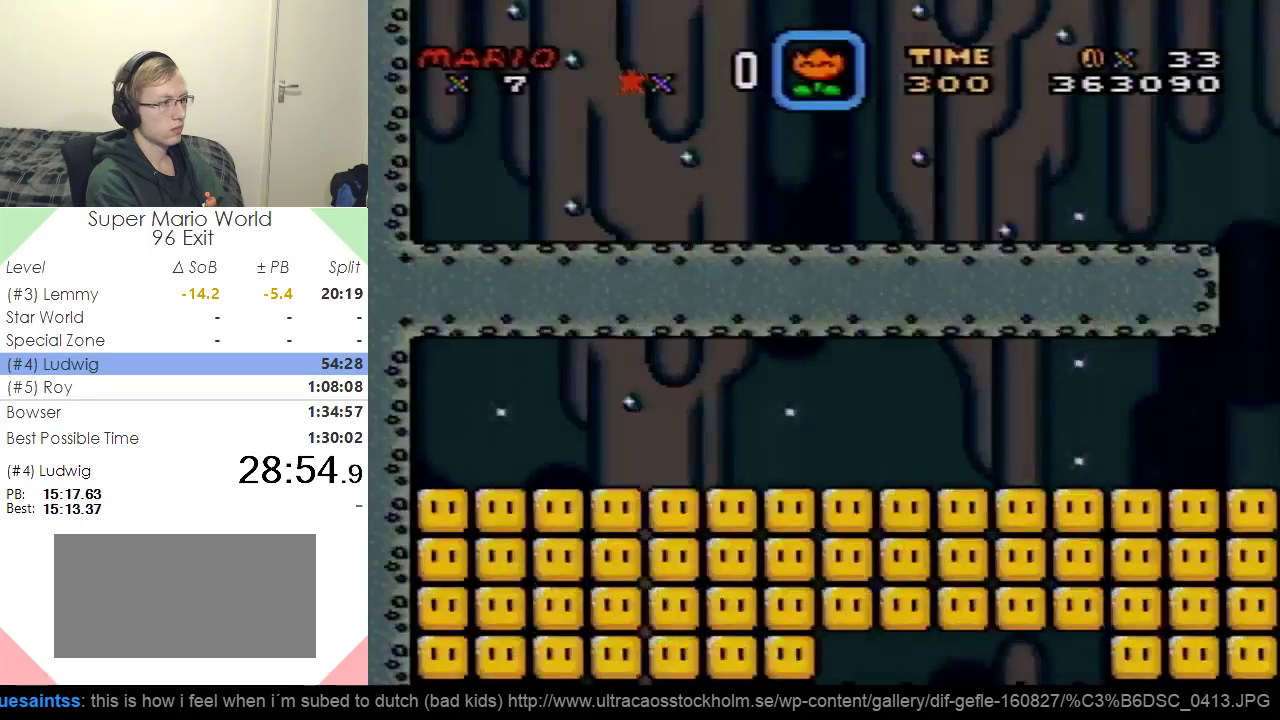
{"buttons": ["X", "DPAD_RIGHT"], "events": [[450, "Y", "up"], [500, "X", "down"]]}
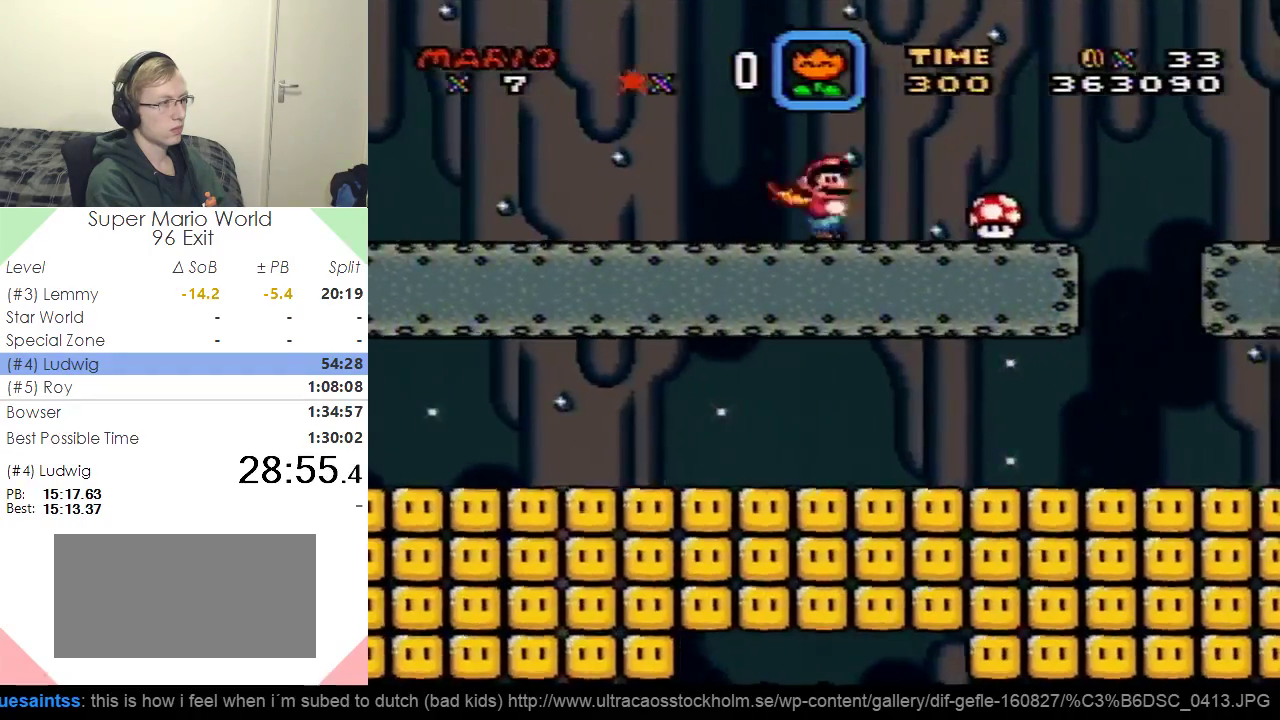
{"buttons": ["X", "DPAD_RIGHT"], "events": [[134, "A", "down"], [284, "A", "up"]]}
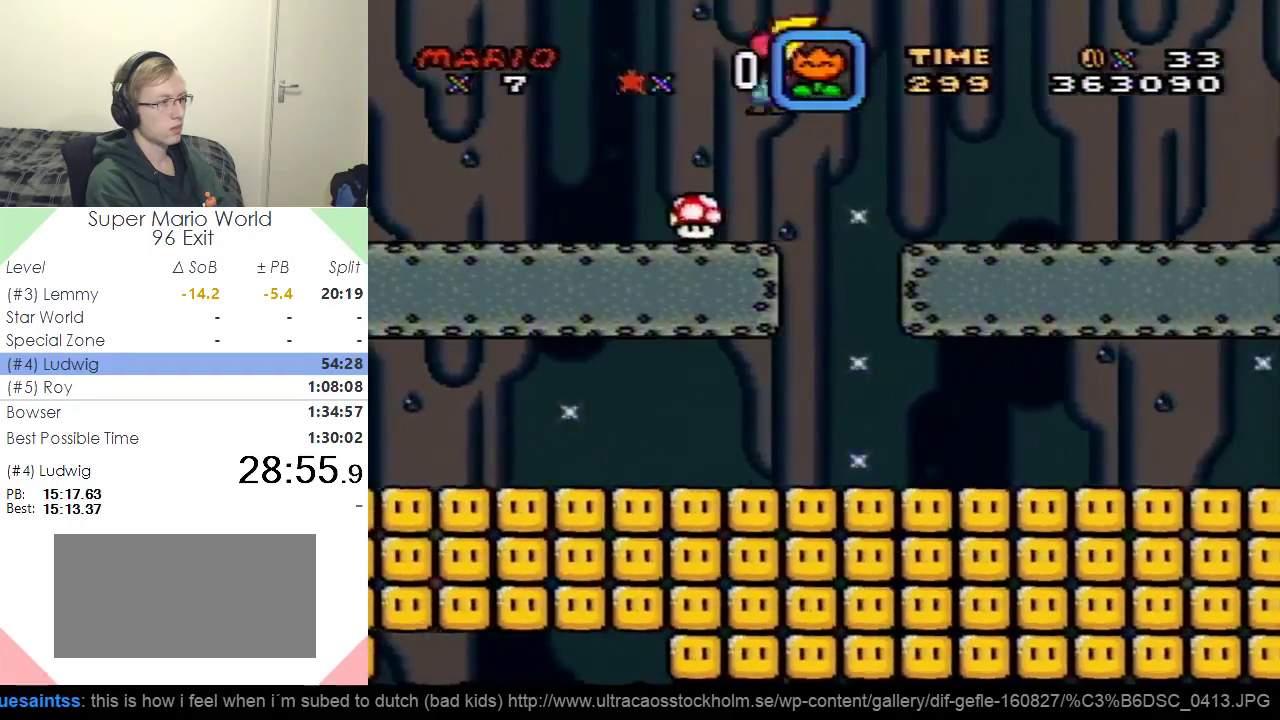
{"buttons": ["X"], "events": [[100, "DPAD_RIGHT", "up"]]}
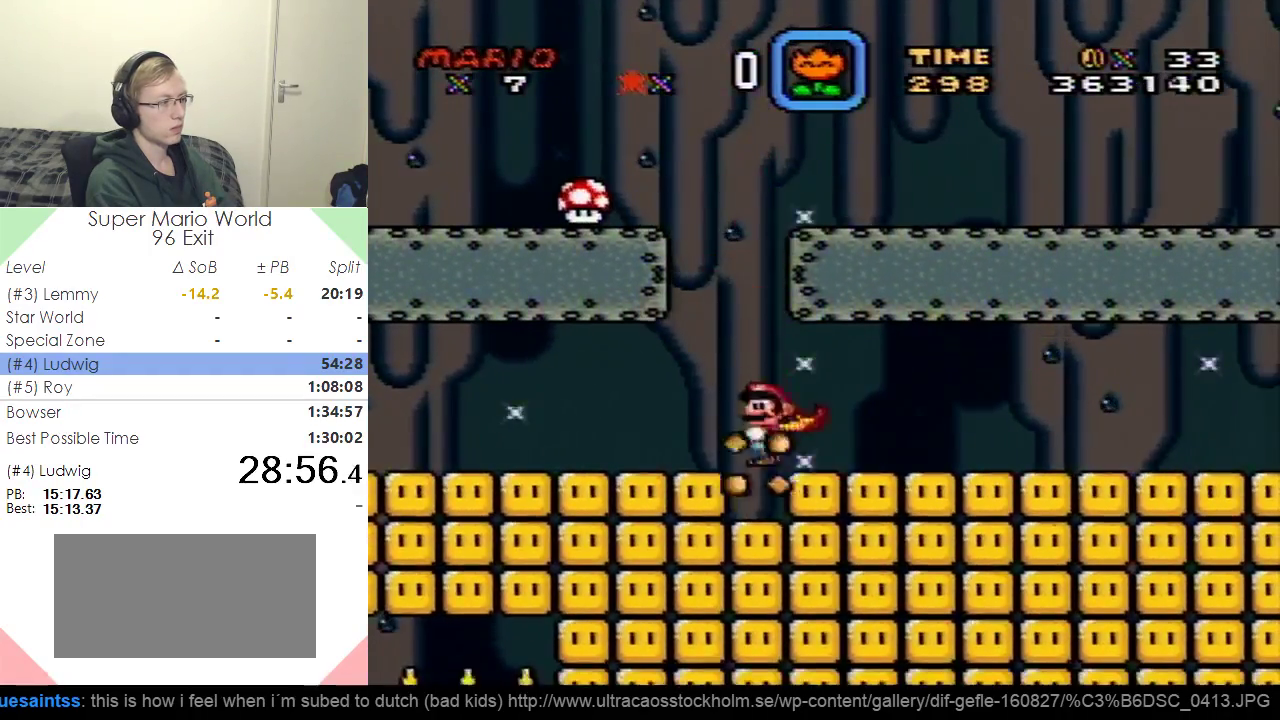
{"buttons": ["X"], "events": []}
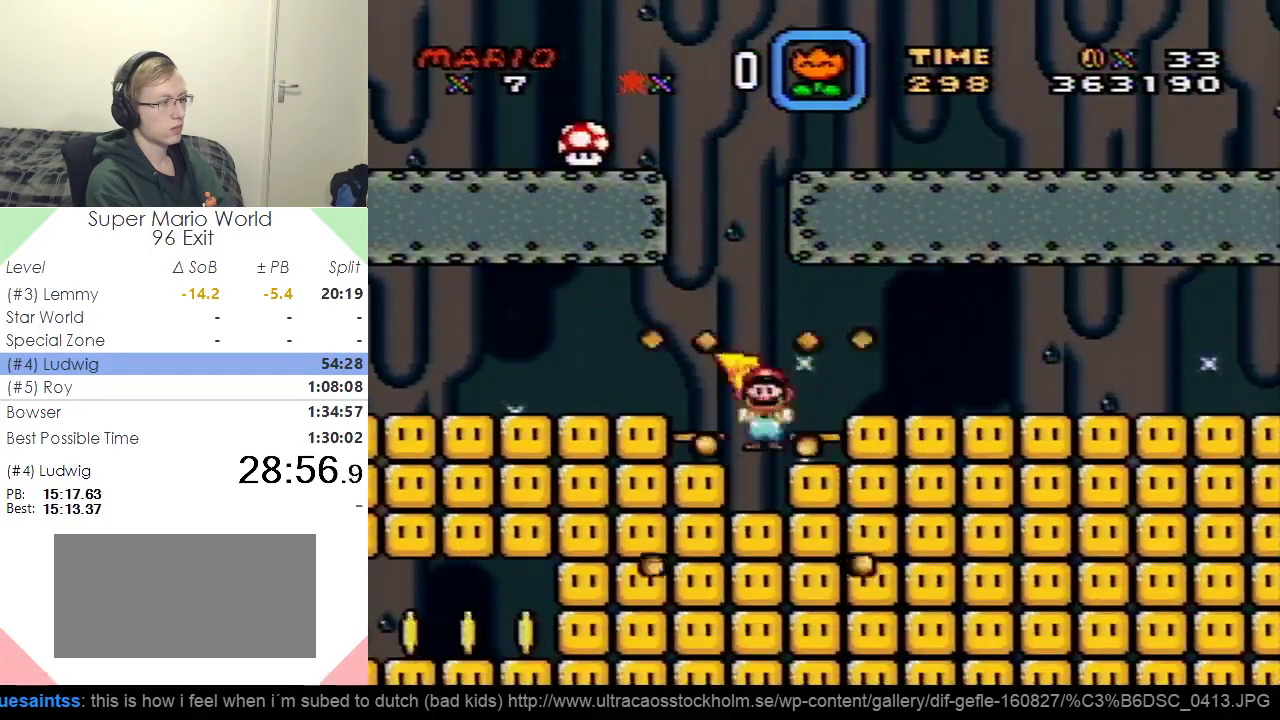
{"buttons": ["A", "X", "DPAD_RIGHT"], "events": [[150, "DPAD_RIGHT", "down"], [183, "A", "down"], [217, "DPAD_UP", "down"], [267, "DPAD_UP", "up"]]}
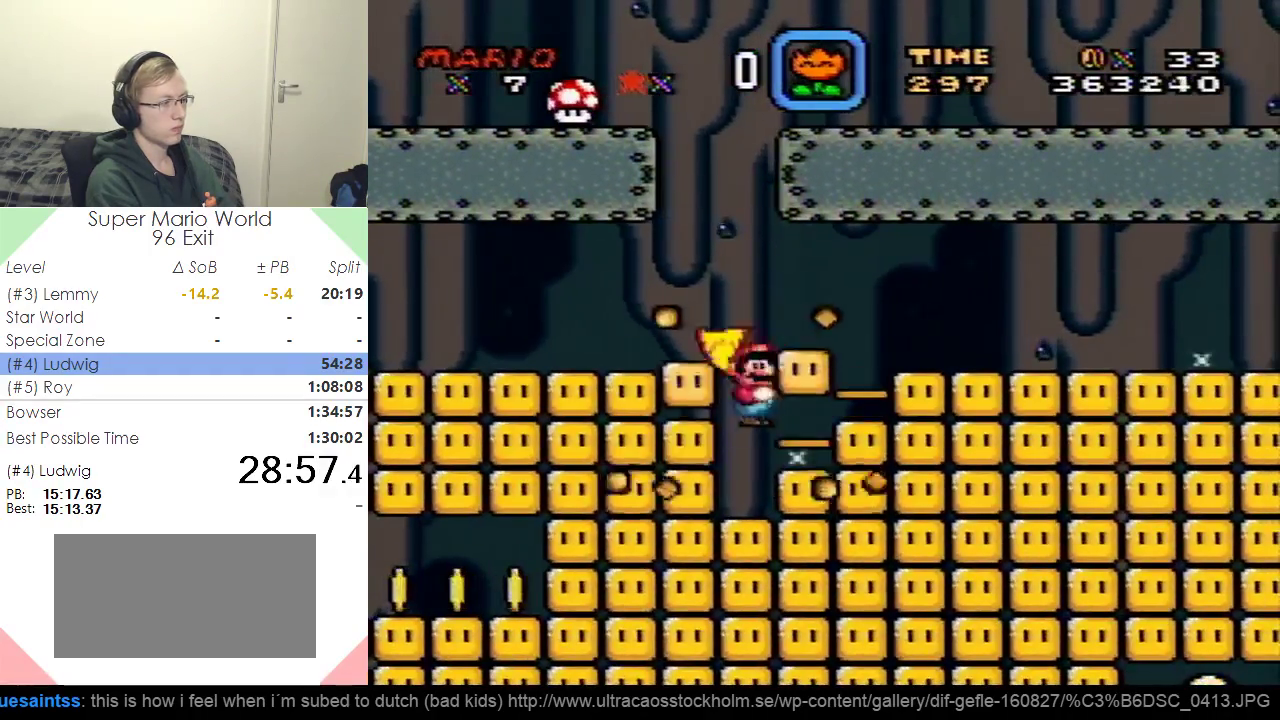
{"buttons": ["X"], "events": [[184, "A", "up"], [284, "DPAD_RIGHT", "up"]]}
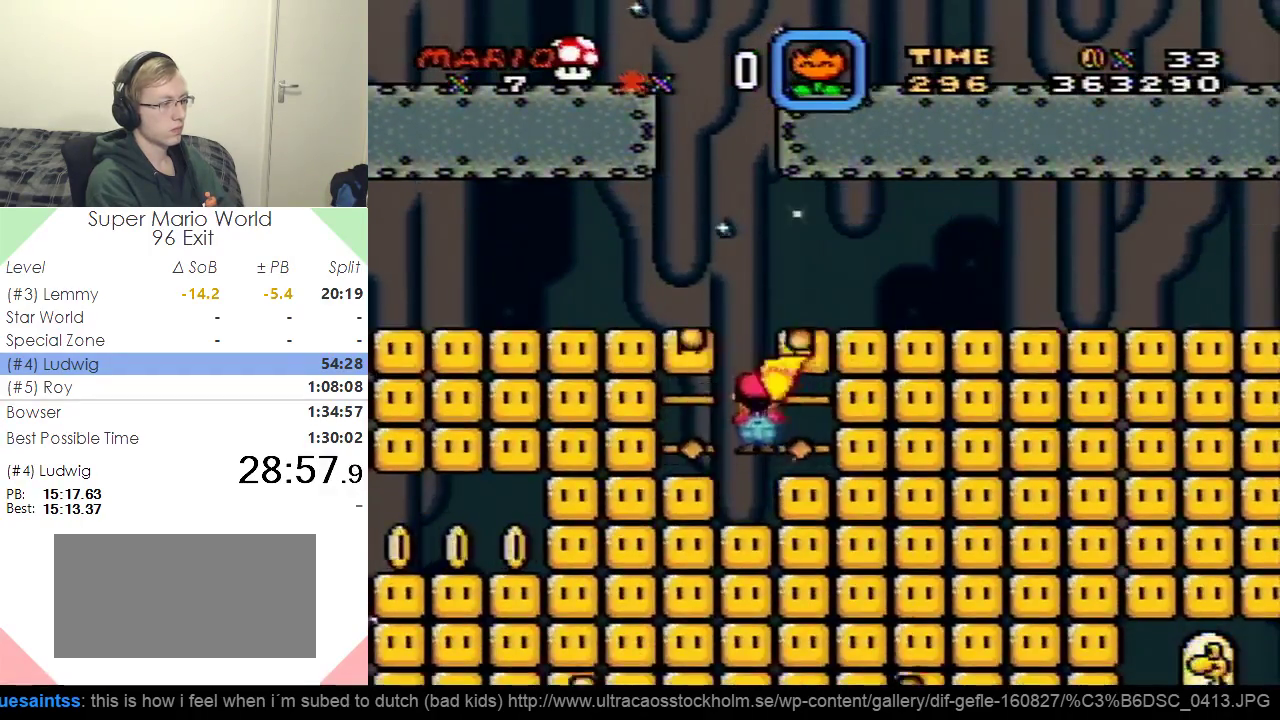
{"buttons": ["X"], "events": []}
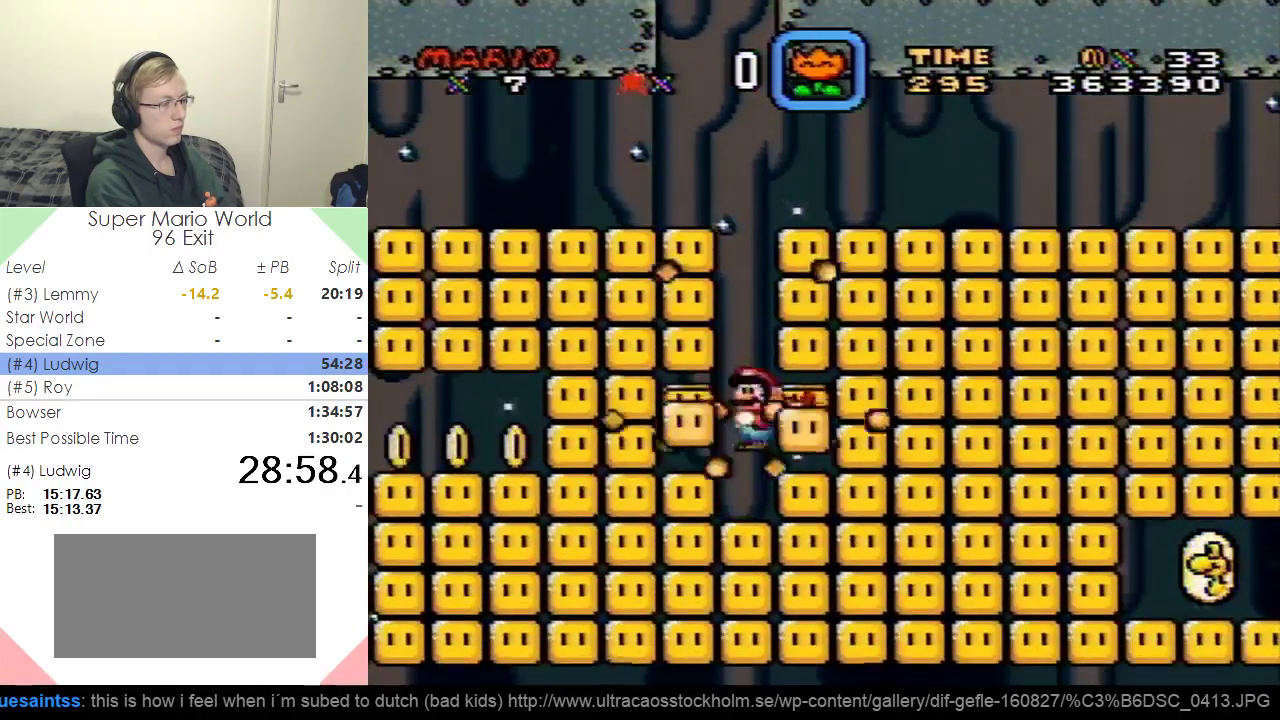
{"buttons": ["A", "X", "DPAD_RIGHT"], "events": [[34, "A", "down"], [34, "DPAD_RIGHT", "down"]]}
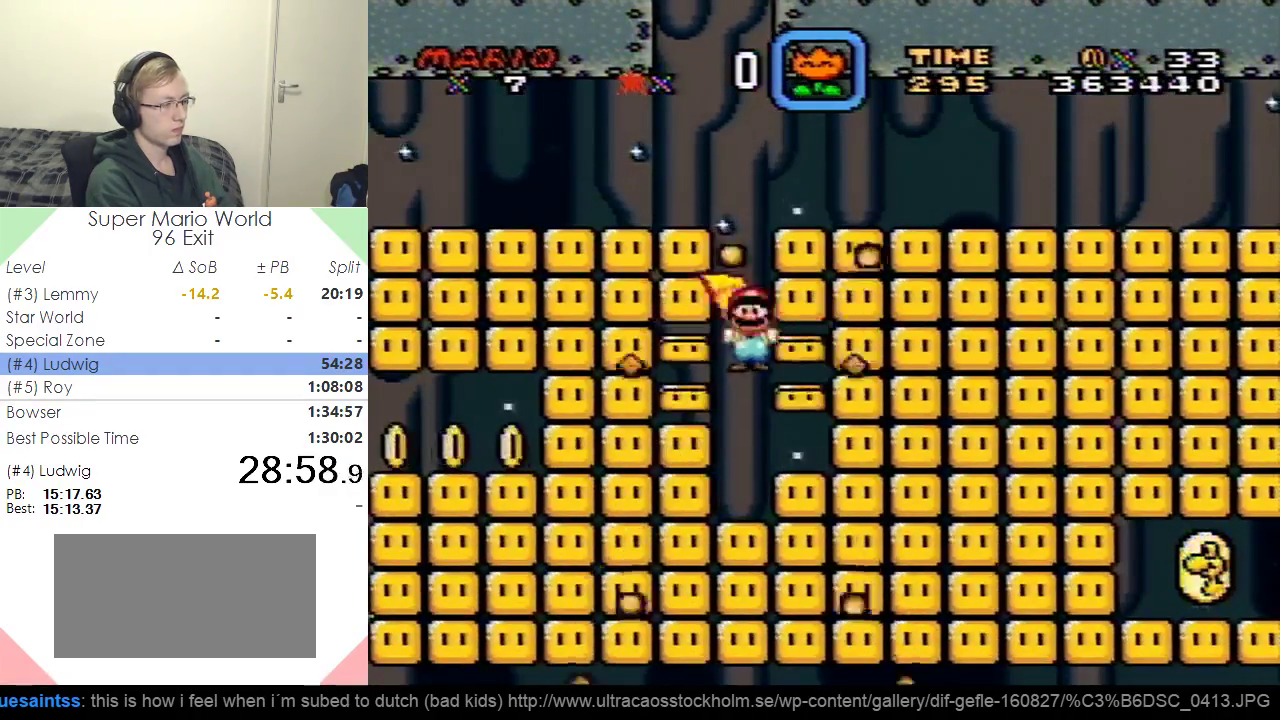
{"buttons": ["X"], "events": [[100, "A", "up"], [167, "DPAD_RIGHT", "up"]]}
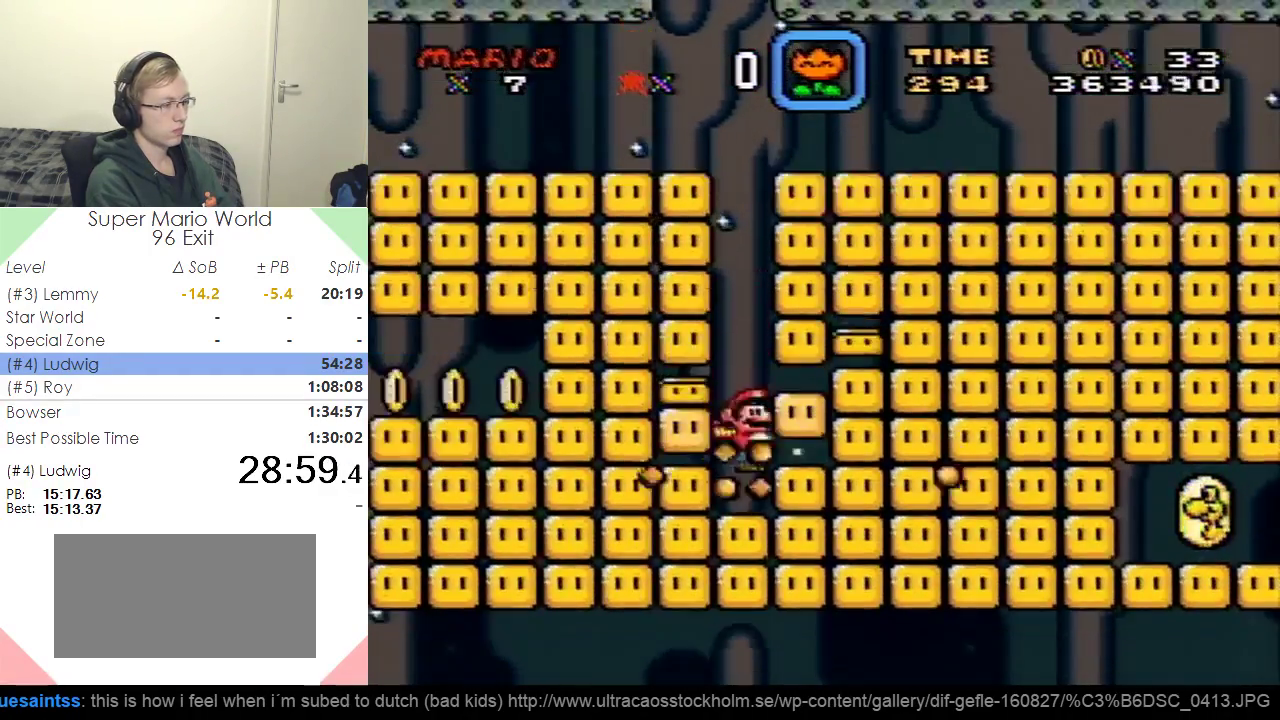
{"buttons": ["X"], "events": []}
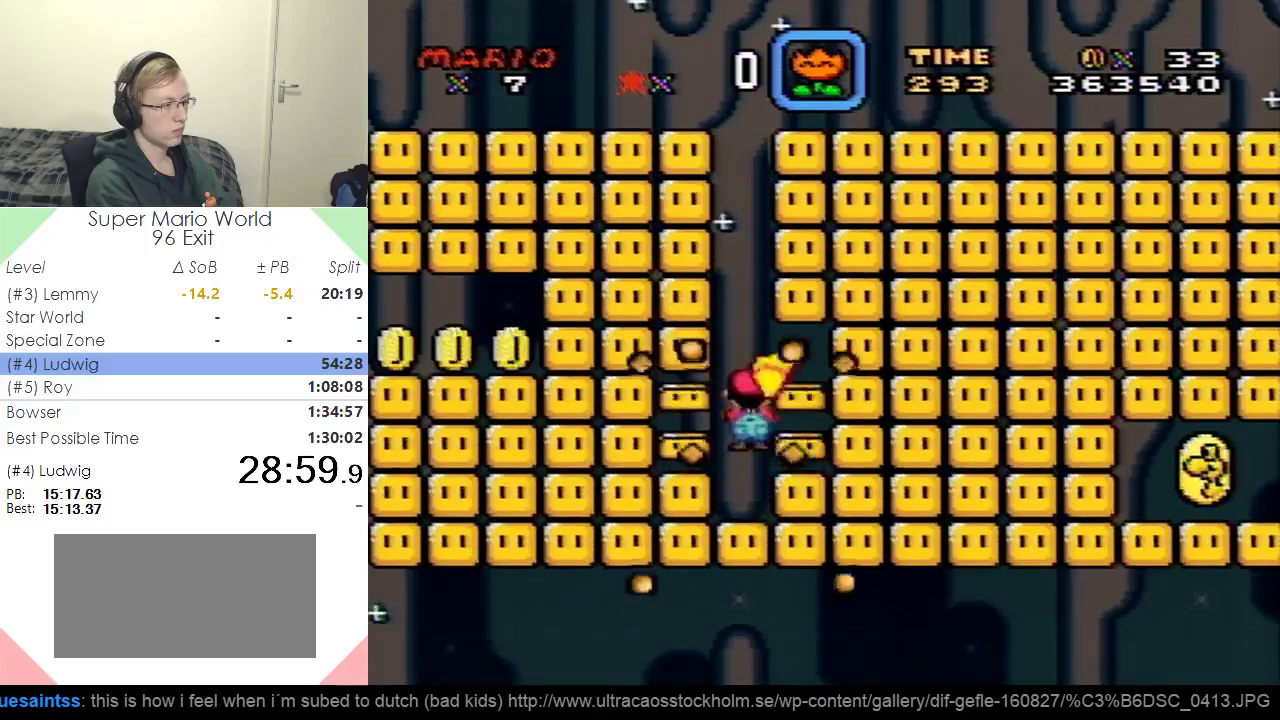
{"buttons": ["X"], "events": []}
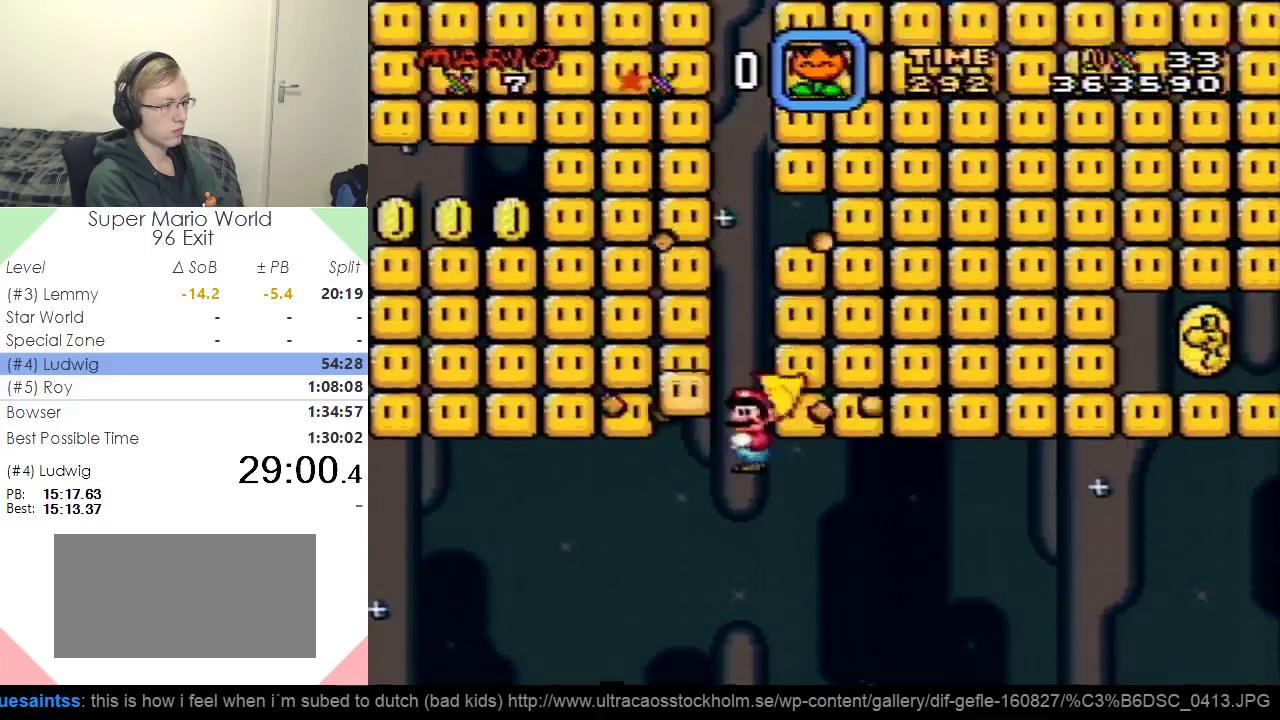
{"buttons": ["X", "DPAD_RIGHT"], "events": [[17, "DPAD_RIGHT", "down"]]}
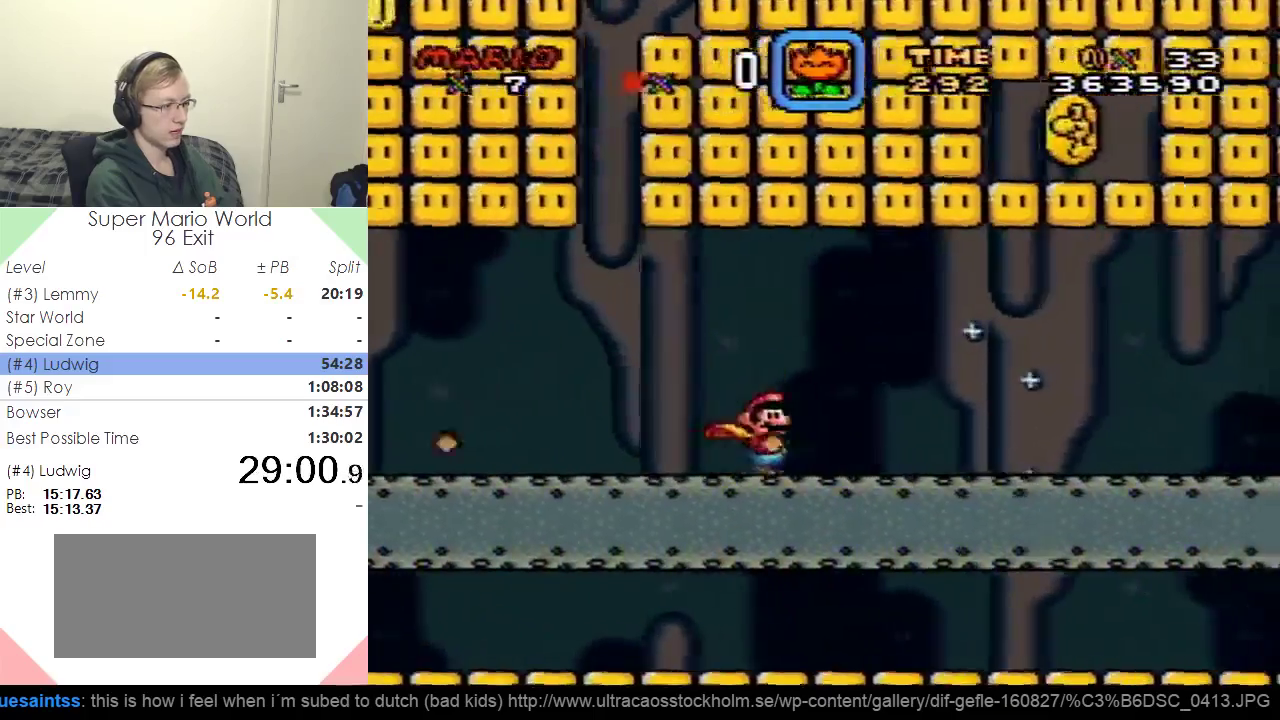
{"buttons": ["X", "DPAD_RIGHT"], "events": []}
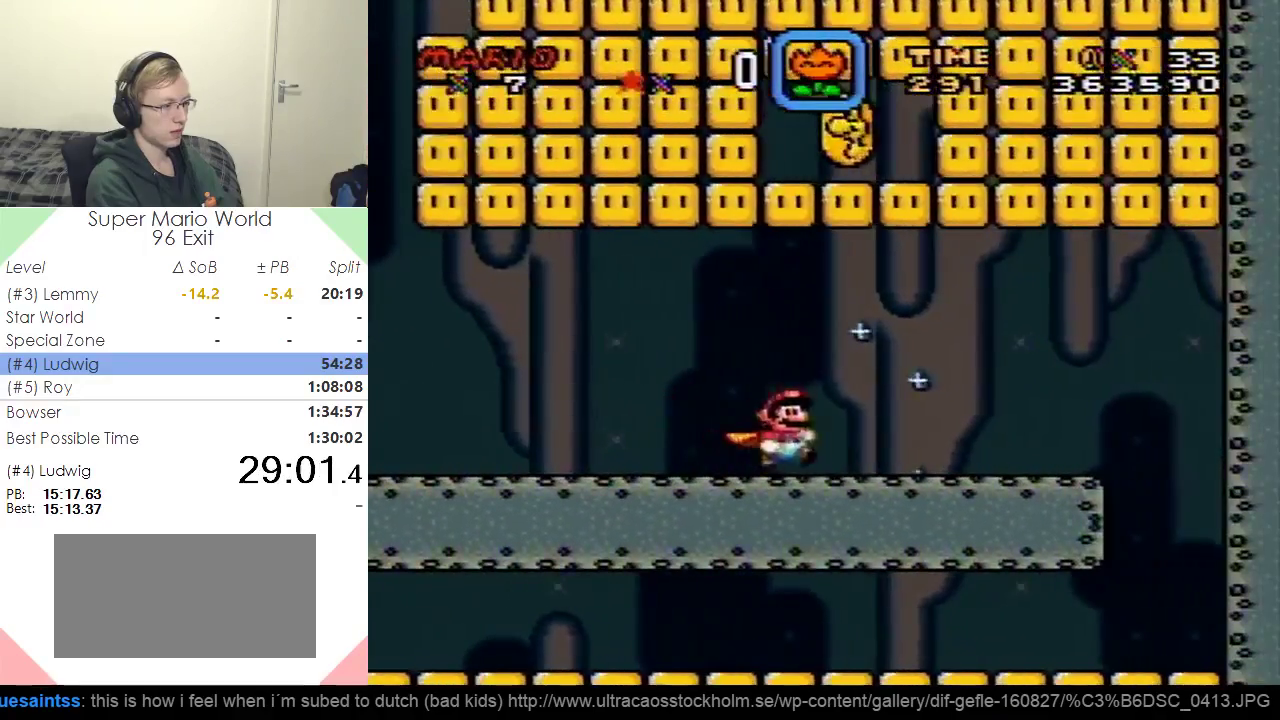
{"buttons": ["X", "DPAD_RIGHT"], "events": [[167, "A", "down"], [317, "A", "up"]]}
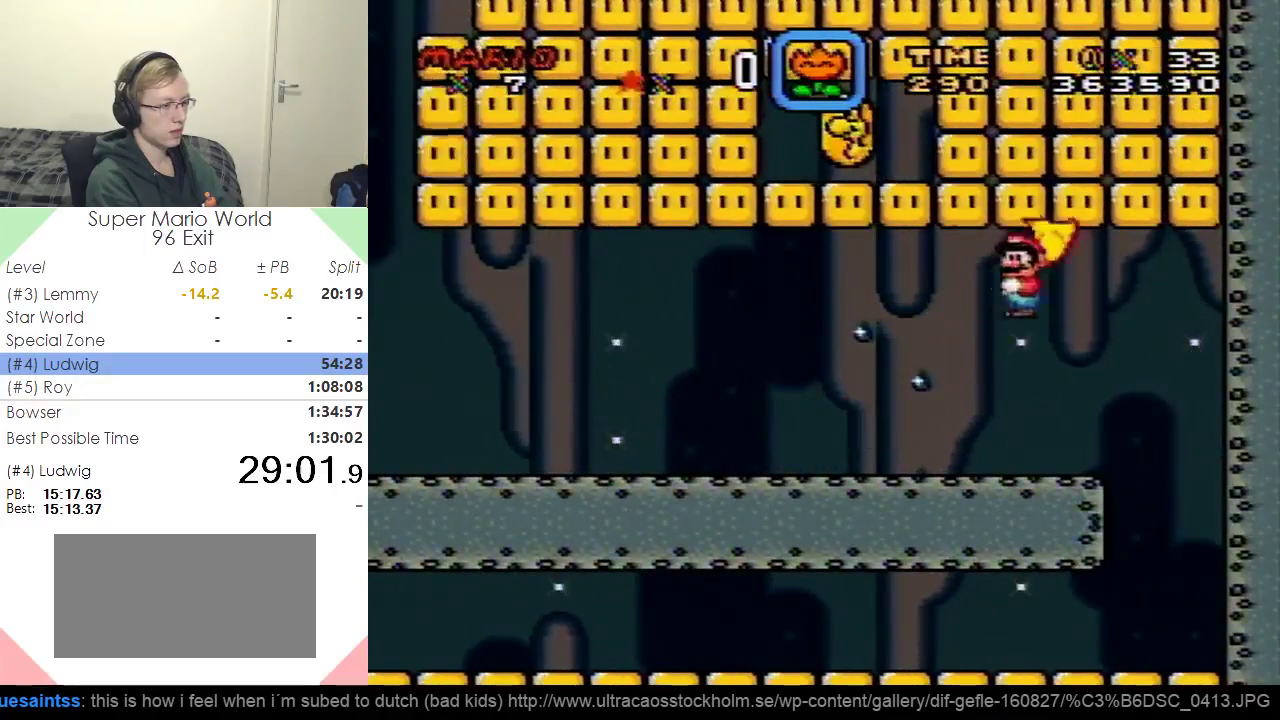
{"buttons": ["X"], "events": [[67, "DPAD_RIGHT", "up"], [184, "DPAD_LEFT", "down"], [301, "A", "down"], [434, "DPAD_LEFT", "up"], [484, "A", "up"]]}
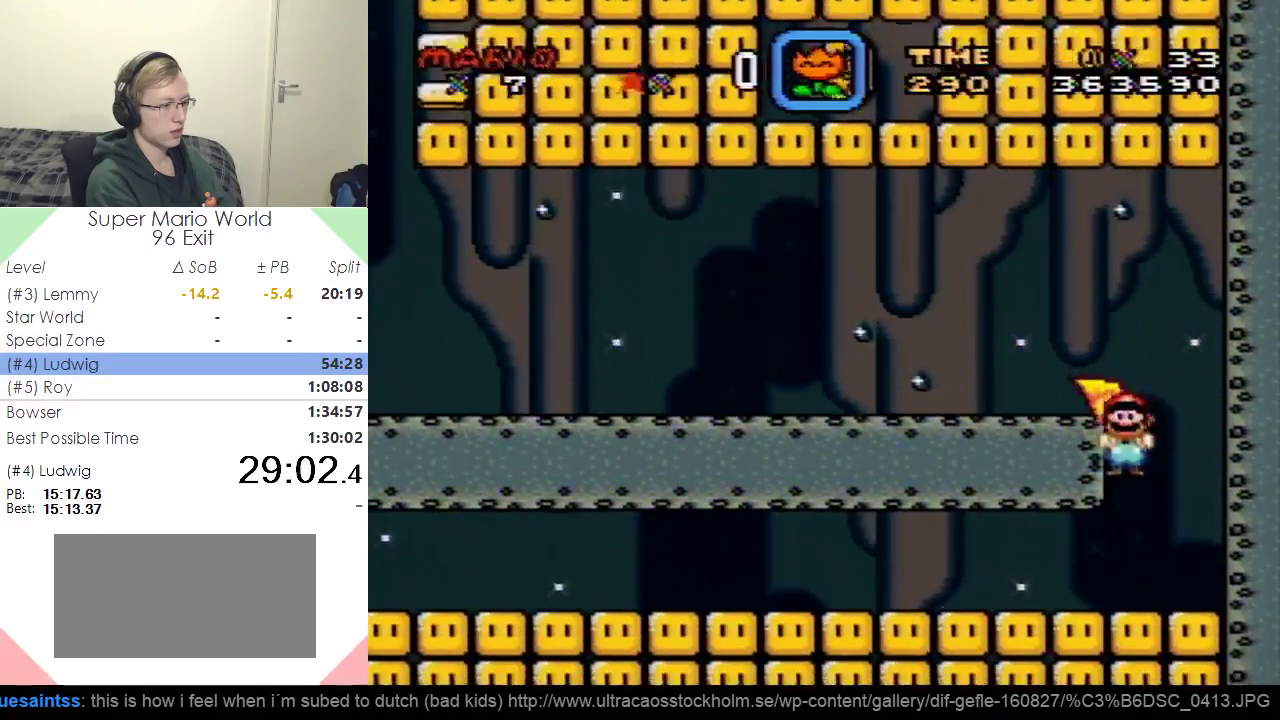
{"buttons": ["X"], "events": []}